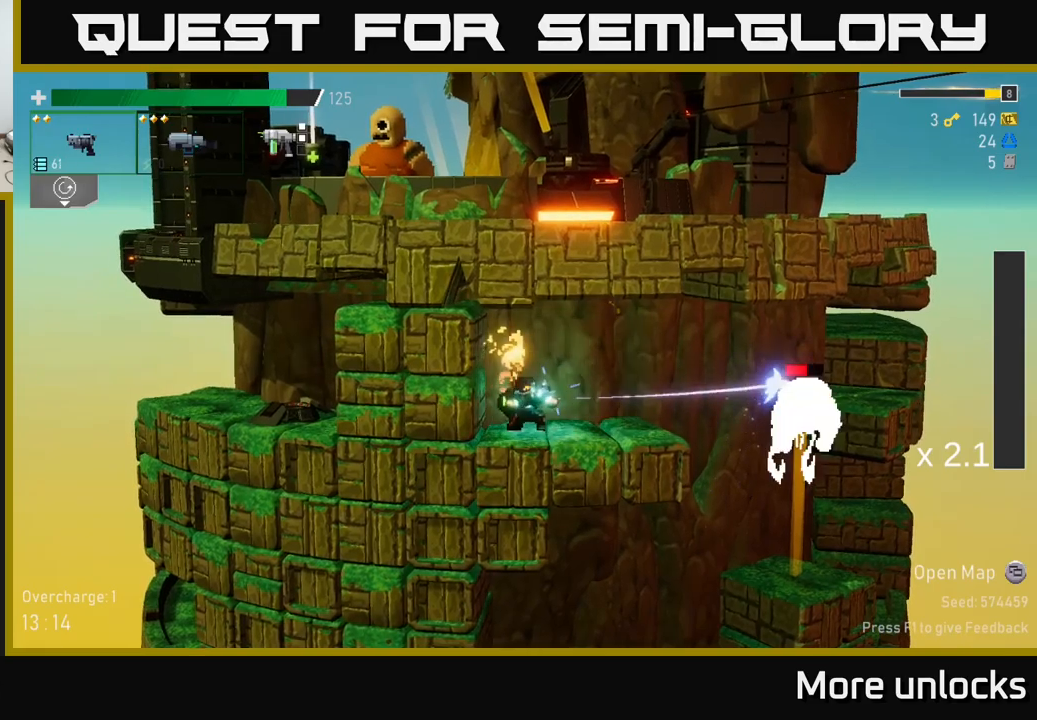
Gameplay with a controller (Xbox layout); each line is a JSON object with the inputs held at the frame after it. "events" lists button and stick changes between this image and that frame as [ms after this image, input, new state], when the widget could be followed in between.
{"buttons": [], "left_stick": "down", "right_stick": "center", "events": [[50, "R2", "down"], [167, "R2", "up"], [283, "R2", "down"], [383, "R2", "up"]]}
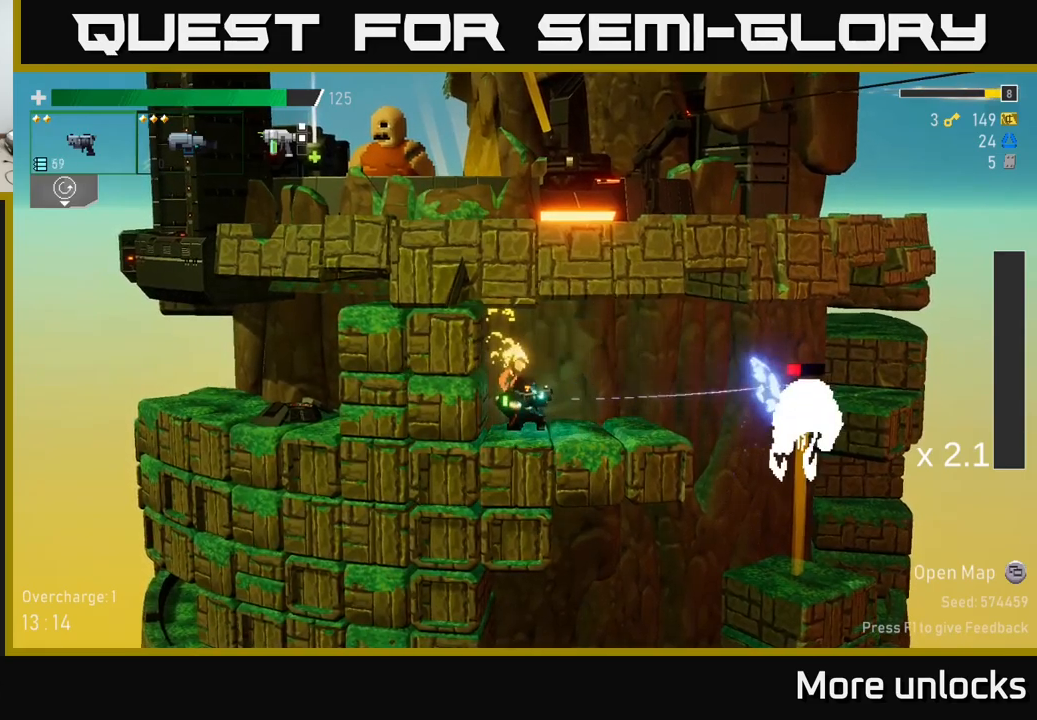
{"buttons": ["R2"], "left_stick": "down", "right_stick": "center", "events": [[17, "R2", "down"], [133, "R2", "up"], [217, "R2", "down"], [333, "R2", "up"], [450, "R2", "down"]]}
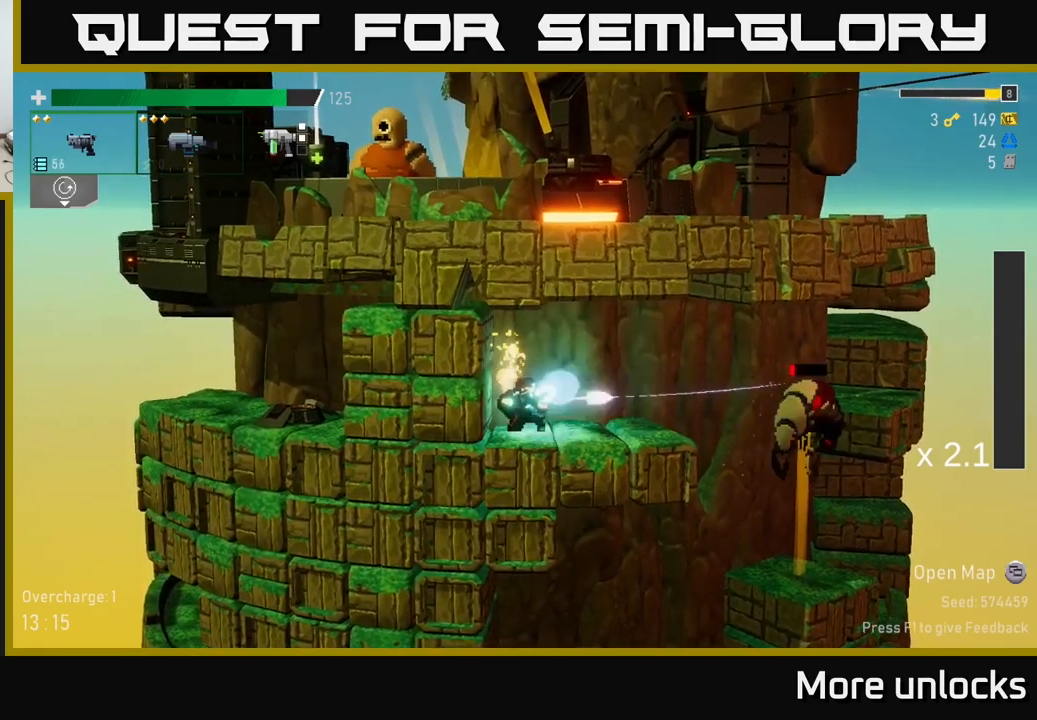
{"buttons": [], "left_stick": "right", "right_stick": "center", "events": [[50, "R2", "up"], [150, "R2", "down"], [233, "R2", "up"], [367, "left_stick", "down-right"], [483, "left_stick", "right"]]}
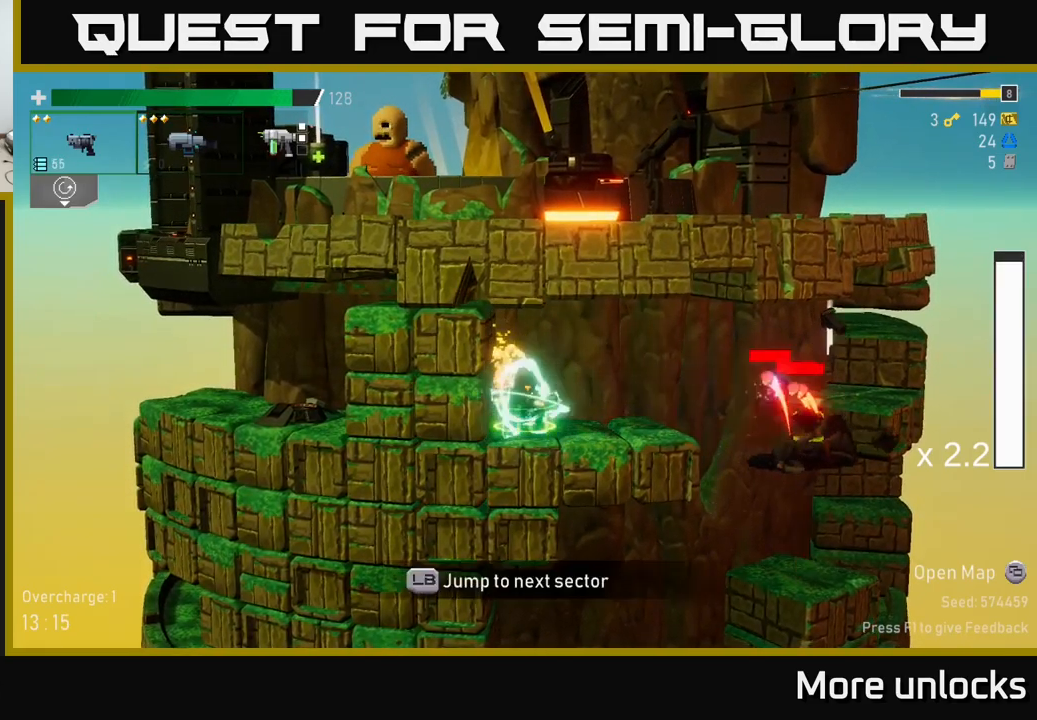
{"buttons": ["A"], "left_stick": "right", "right_stick": "center", "events": [[33, "A", "down"], [67, "X", "down"], [150, "A", "up"], [233, "X", "up"], [483, "A", "down"]]}
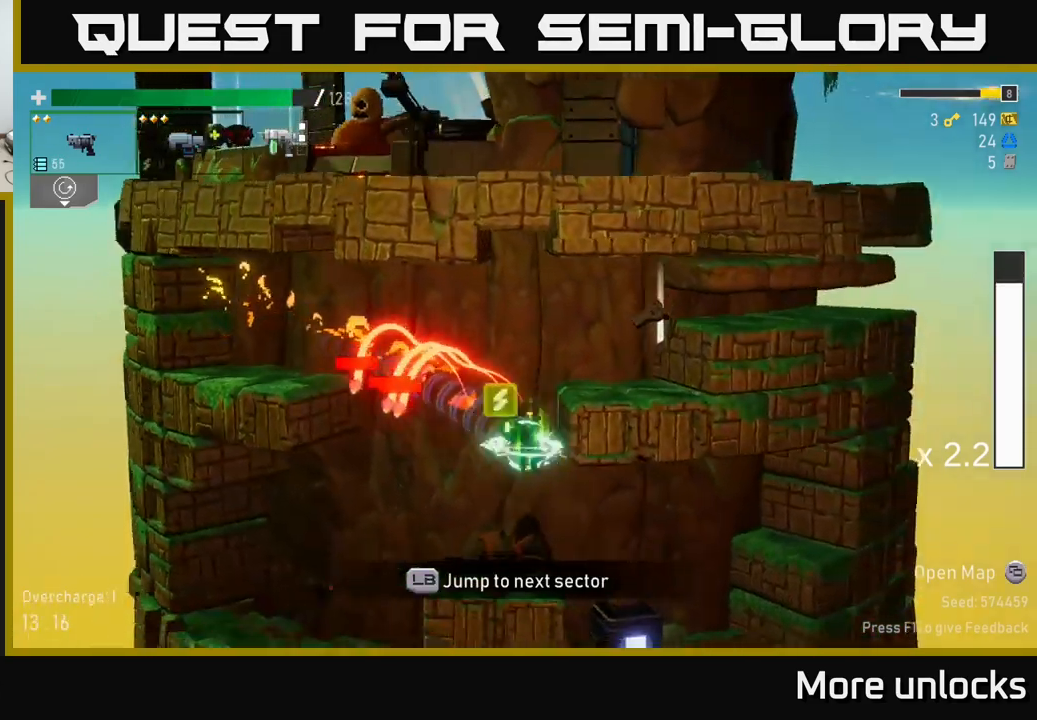
{"buttons": [], "left_stick": "up-left", "right_stick": "center", "events": [[83, "X", "down"], [167, "A", "up"], [250, "X", "up"], [450, "left_stick", "up-left"]]}
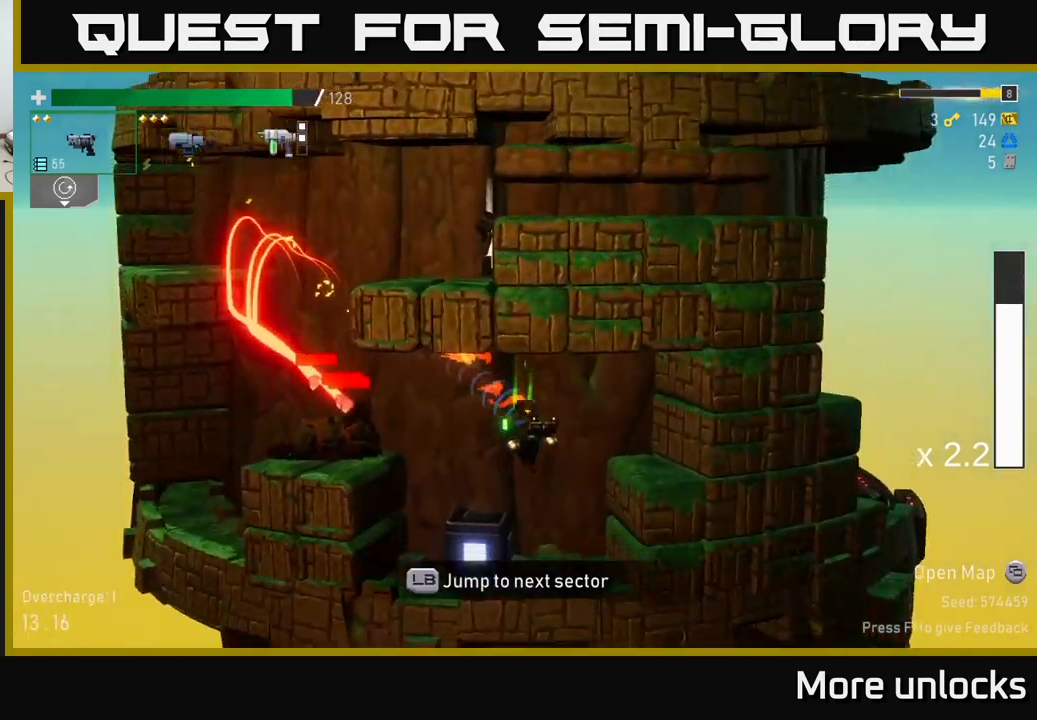
{"buttons": ["R2"], "left_stick": "left", "right_stick": "center", "events": [[117, "left_stick", "right"], [217, "A", "down"], [333, "left_stick", "left"], [383, "A", "up"], [417, "R2", "down"]]}
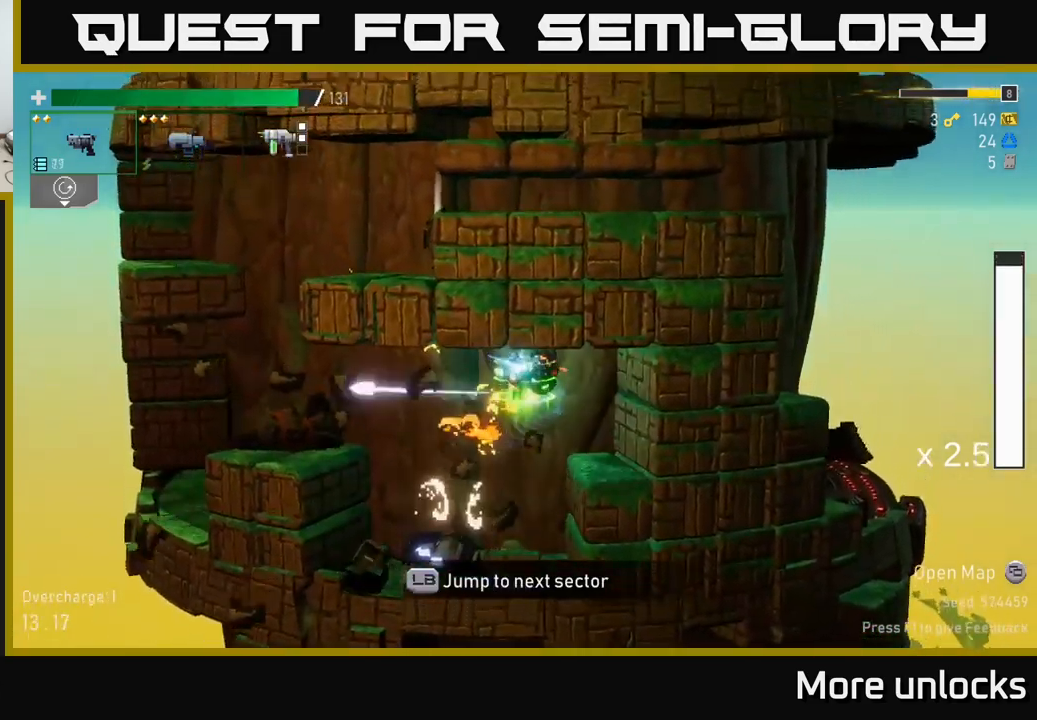
{"buttons": [], "left_stick": "left", "right_stick": "center", "events": [[33, "R2", "up"], [67, "A", "down"], [67, "X", "down"], [100, "A", "up"], [200, "X", "up"]]}
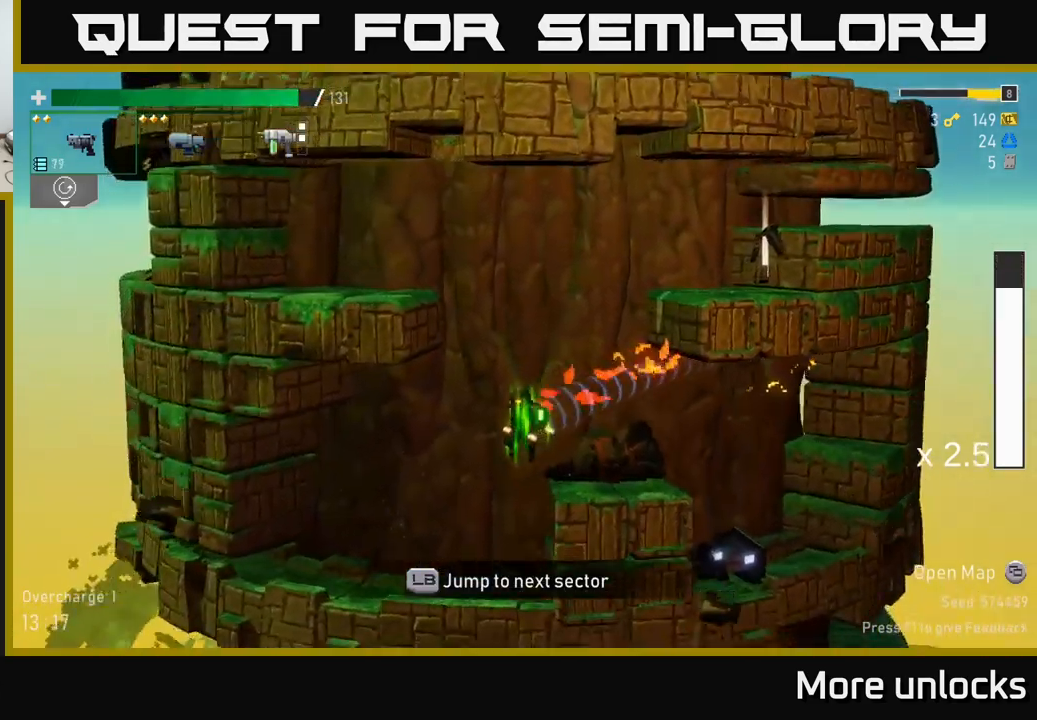
{"buttons": [], "left_stick": "right", "right_stick": "center", "events": [[50, "left_stick", "right"], [233, "left_stick", "center"], [500, "left_stick", "right"]]}
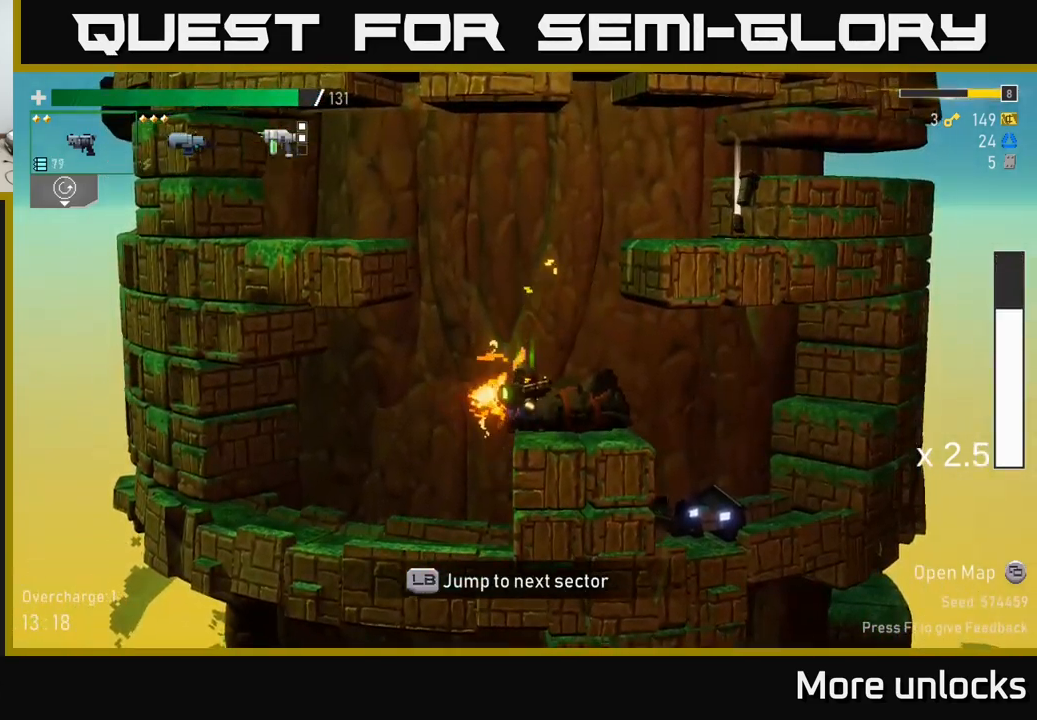
{"buttons": ["A"], "left_stick": "right", "right_stick": "center", "events": [[117, "A", "down"], [133, "left_stick", "center"], [317, "A", "up"], [400, "A", "down"], [417, "left_stick", "right"]]}
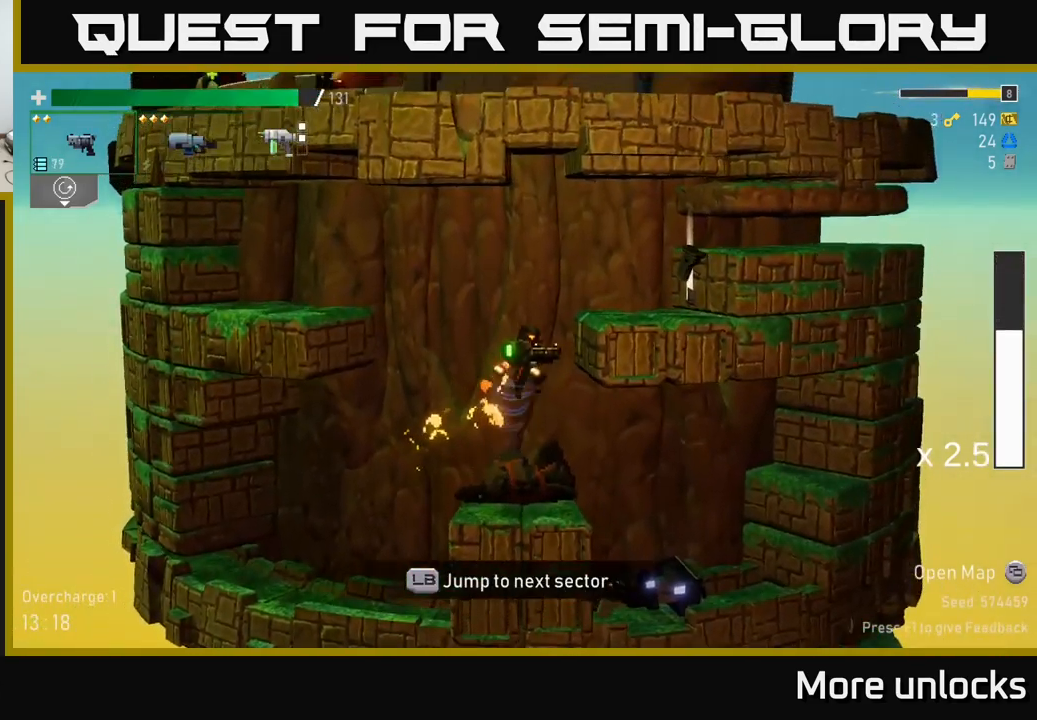
{"buttons": ["Y"], "left_stick": "right", "right_stick": "center", "events": [[167, "A", "up"], [499, "Y", "down"]]}
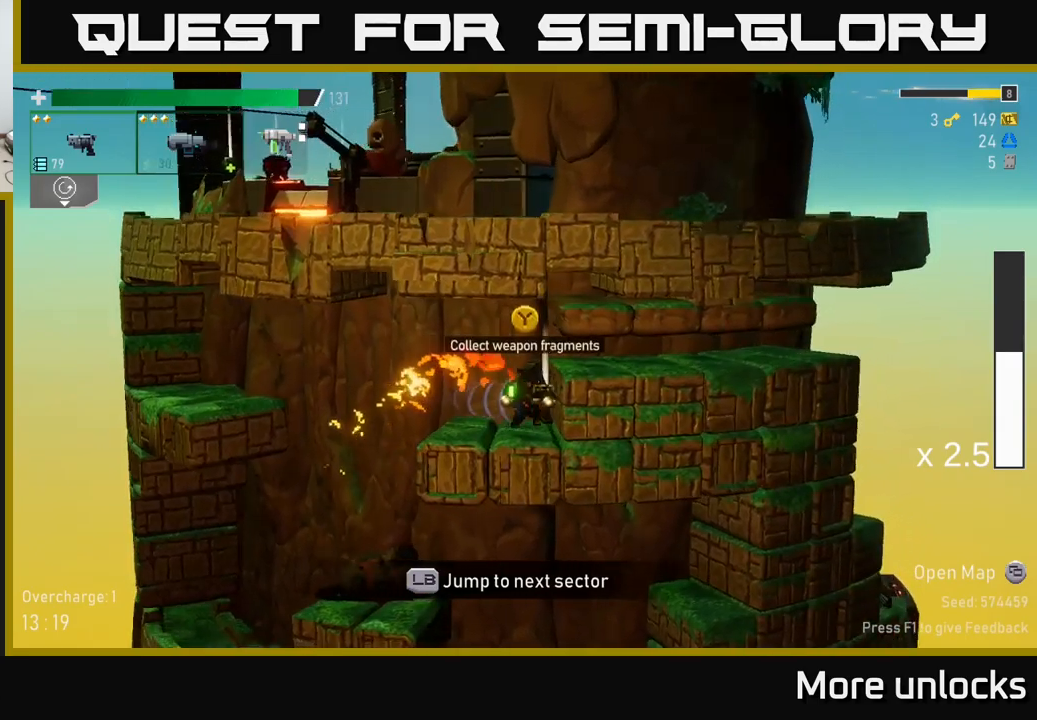
{"buttons": [], "left_stick": "left", "right_stick": "center", "events": [[17, "left_stick", "center"], [83, "Y", "up"], [217, "left_stick", "left"]]}
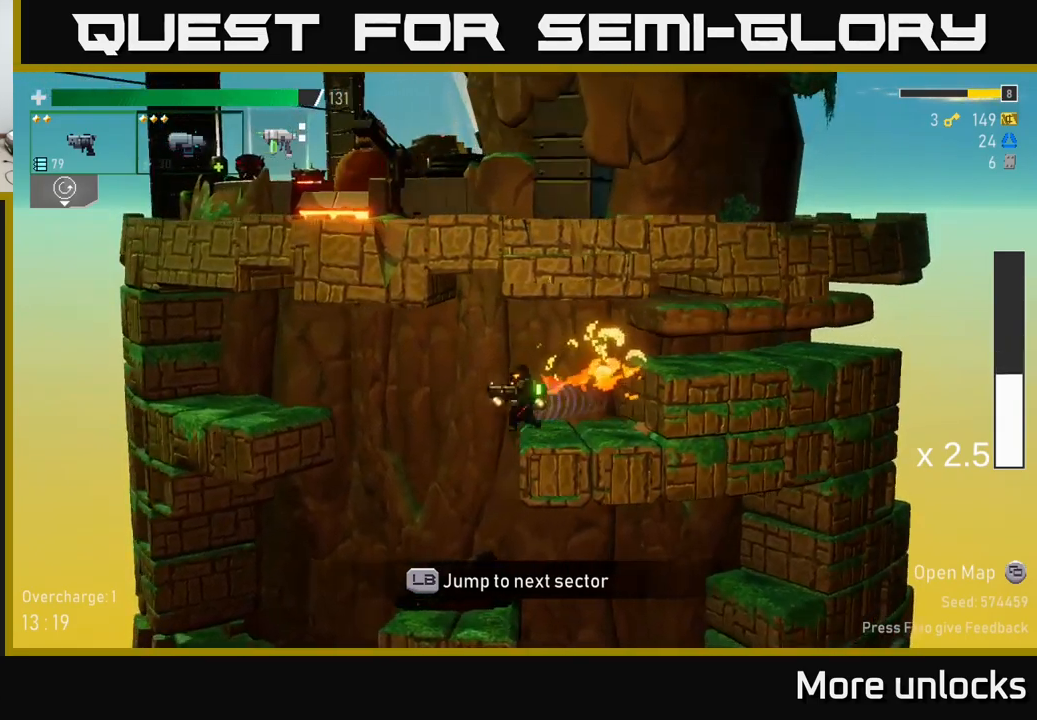
{"buttons": [], "left_stick": "right", "right_stick": "center", "events": [[217, "left_stick", "center"], [267, "left_stick", "right"]]}
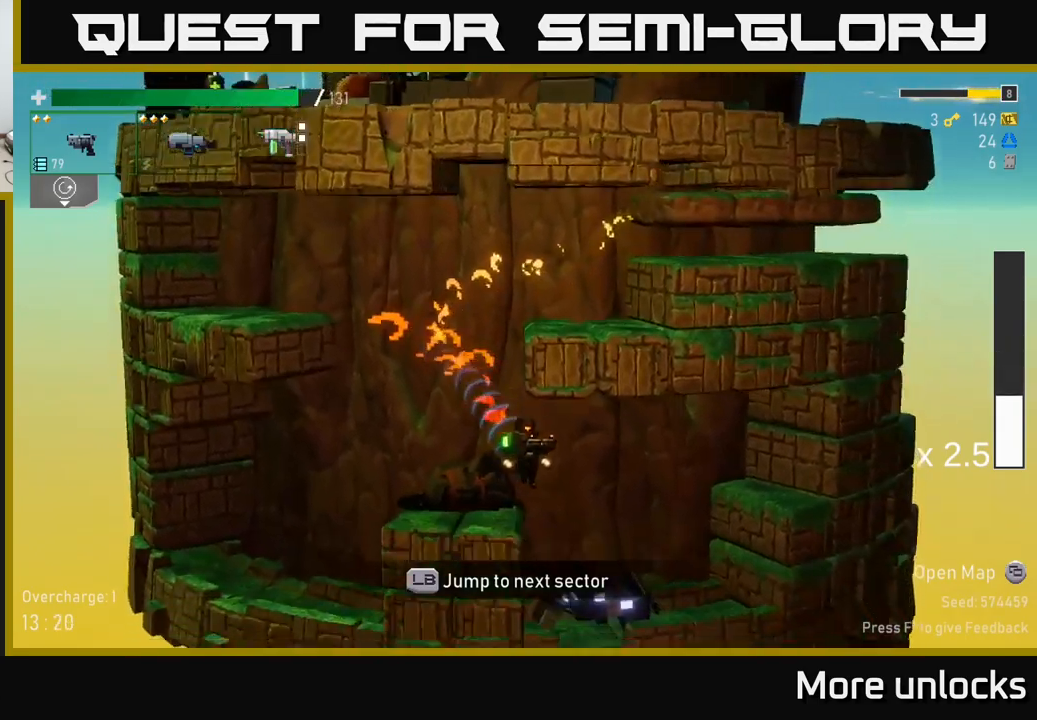
{"buttons": [], "left_stick": "center", "right_stick": "center", "events": [[300, "left_stick", "center"]]}
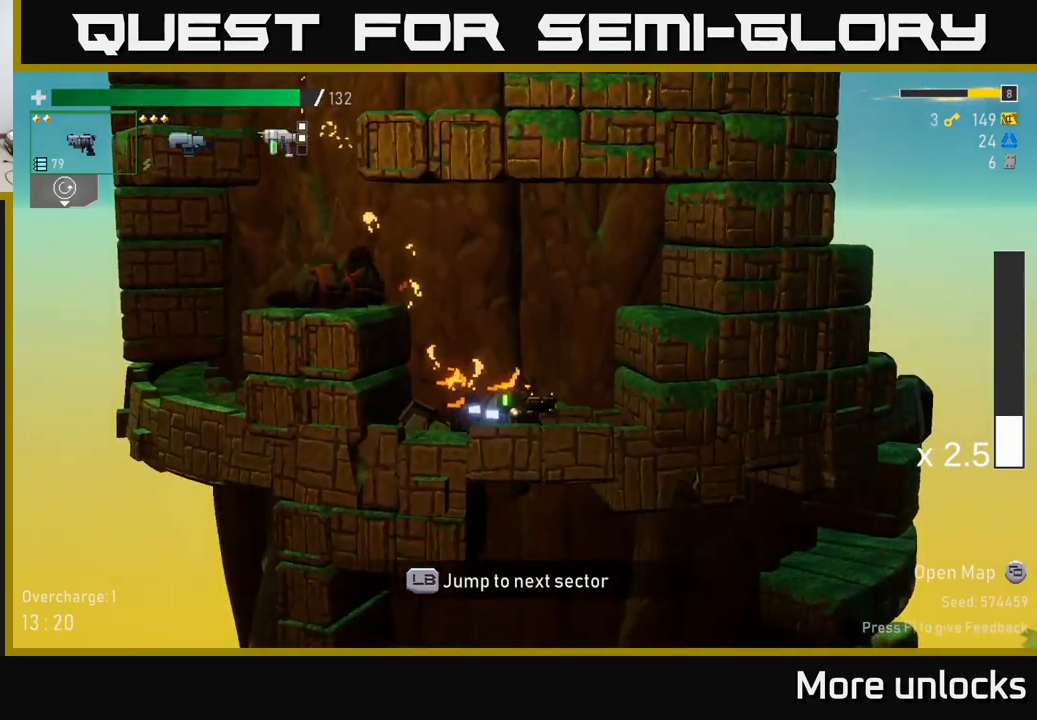
{"buttons": ["A"], "left_stick": "left", "right_stick": "center", "events": [[100, "left_stick", "left"], [150, "A", "down"], [317, "A", "up"], [433, "A", "down"]]}
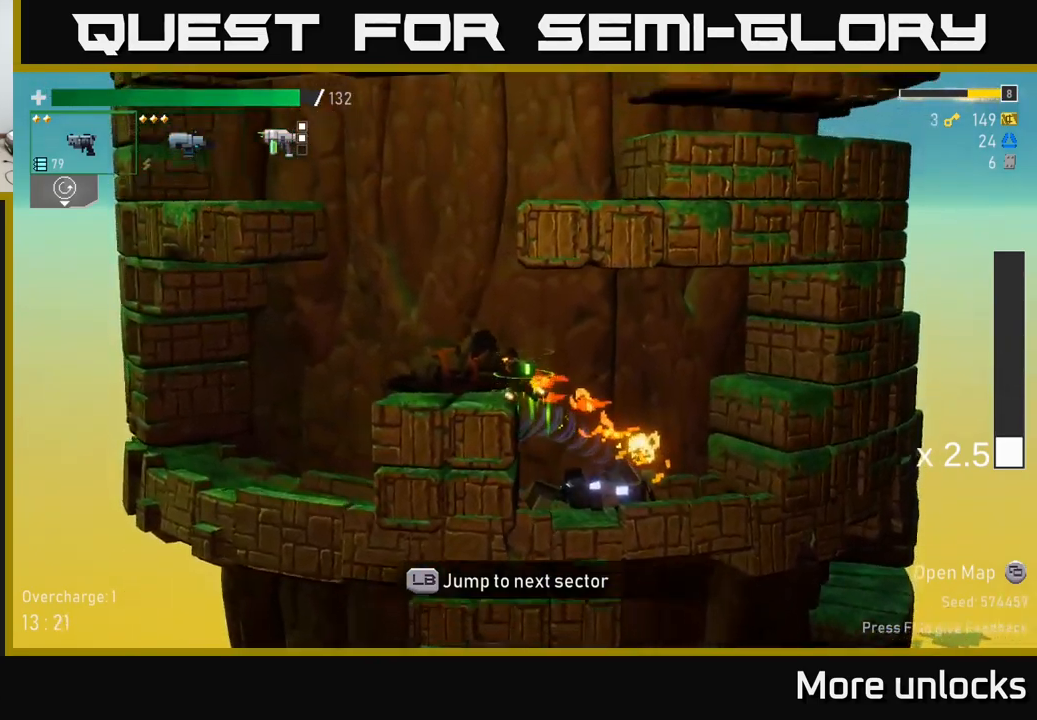
{"buttons": ["A"], "left_stick": "left", "right_stick": "center", "events": [[67, "A", "up"], [133, "left_stick", "center"], [233, "left_stick", "left"], [400, "A", "down"]]}
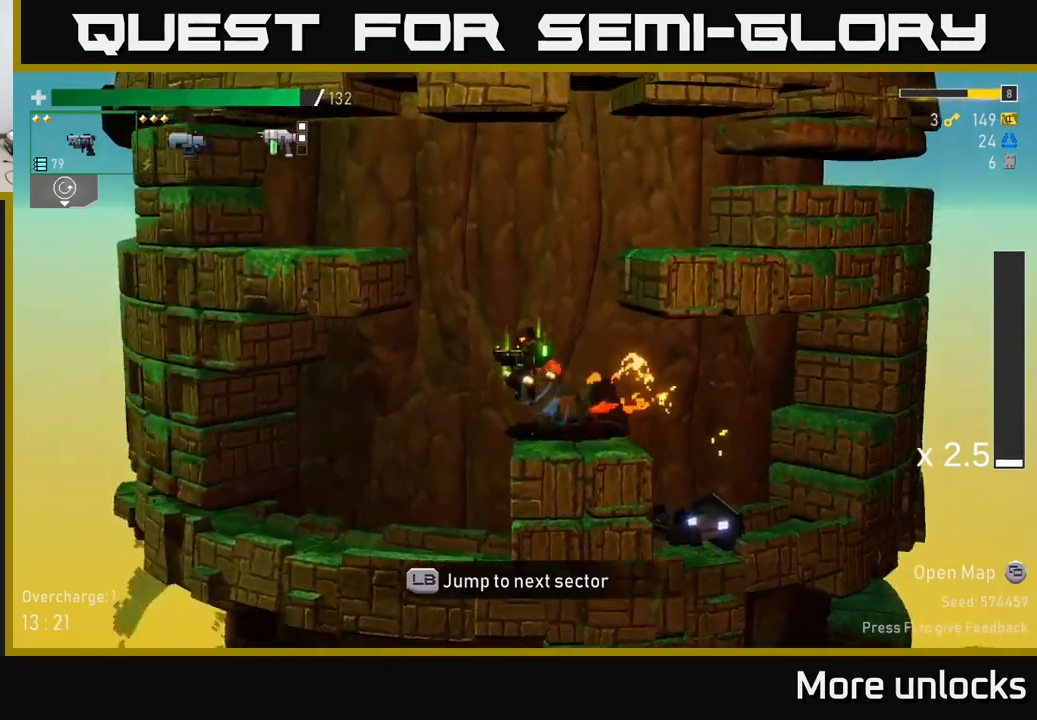
{"buttons": [], "left_stick": "left", "right_stick": "center", "events": [[50, "A", "up"], [200, "A", "down"], [500, "A", "up"]]}
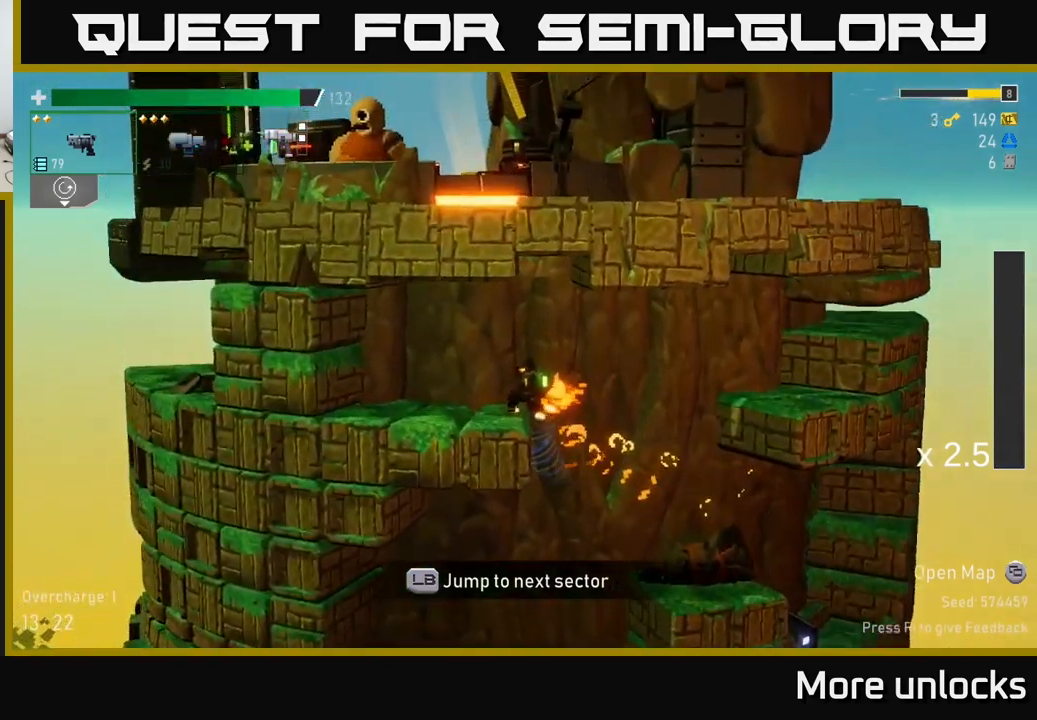
{"buttons": ["A"], "left_stick": "left", "right_stick": "center", "events": [[500, "A", "down"]]}
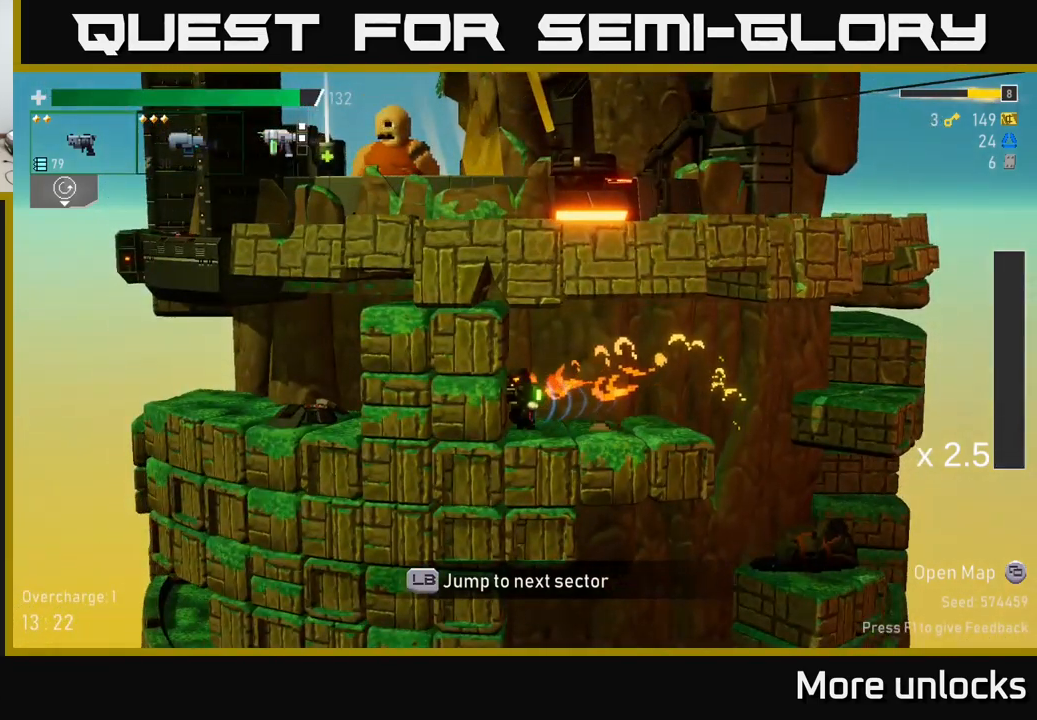
{"buttons": [], "left_stick": "right", "right_stick": "center", "events": [[83, "left_stick", "right"], [117, "A", "up"]]}
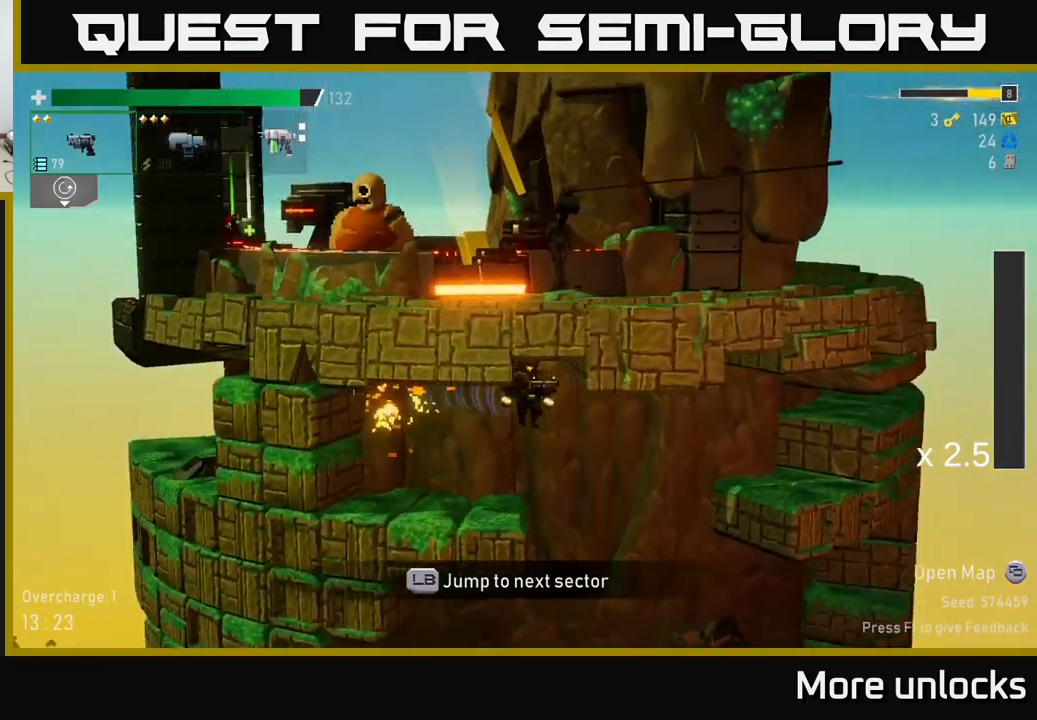
{"buttons": [], "left_stick": "left", "right_stick": "center", "events": [[333, "left_stick", "left"]]}
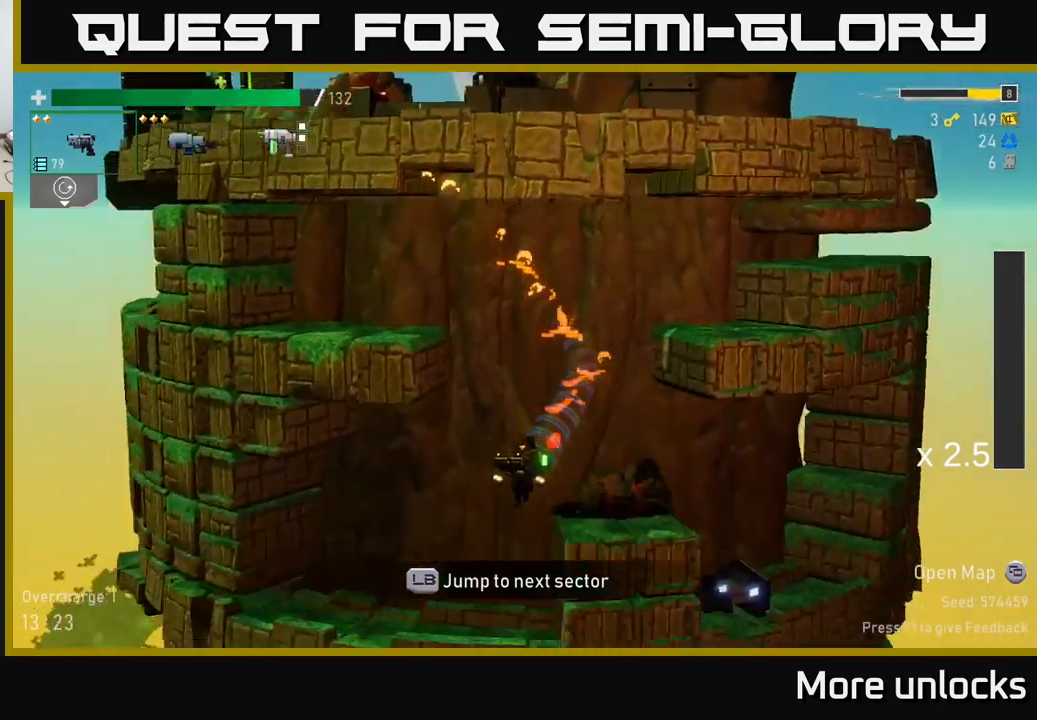
{"buttons": [], "left_stick": "left", "right_stick": "center", "events": []}
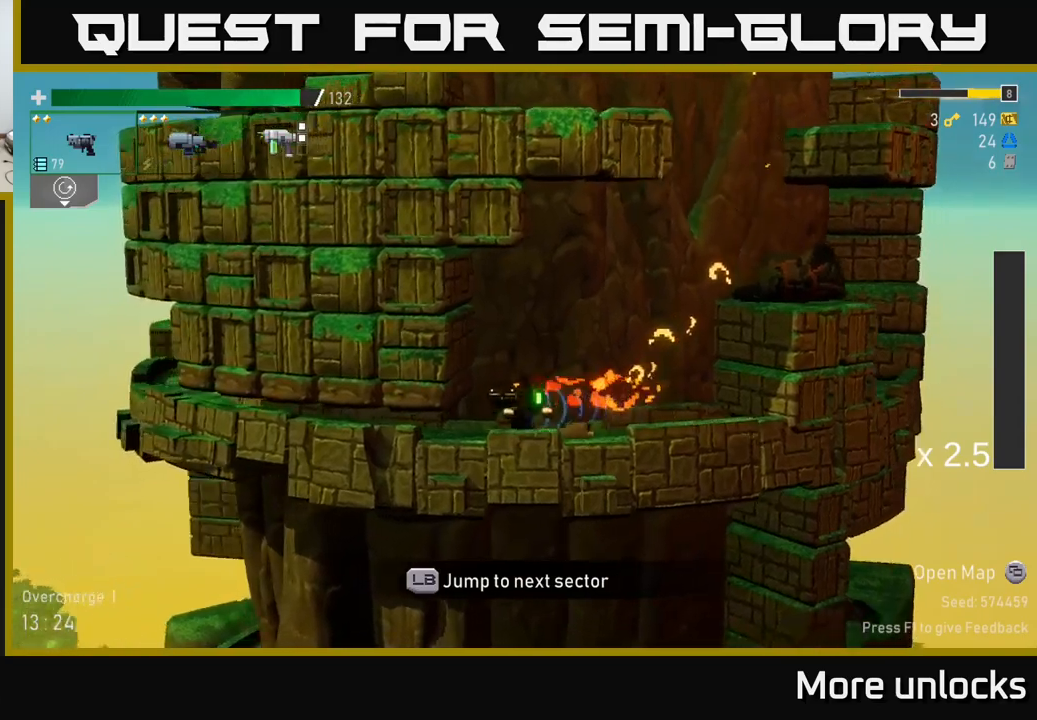
{"buttons": [], "left_stick": "left", "right_stick": "center", "events": [[34, "X", "down"], [384, "X", "up"]]}
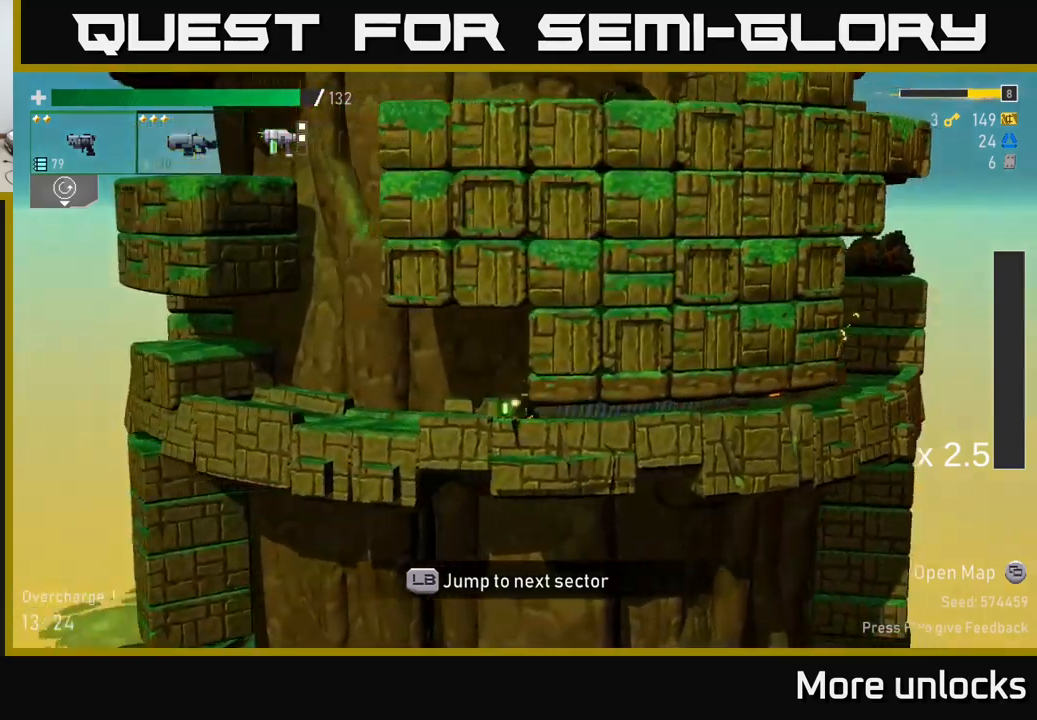
{"buttons": ["A"], "left_stick": "center", "right_stick": "center", "events": [[317, "A", "down"], [500, "left_stick", "center"]]}
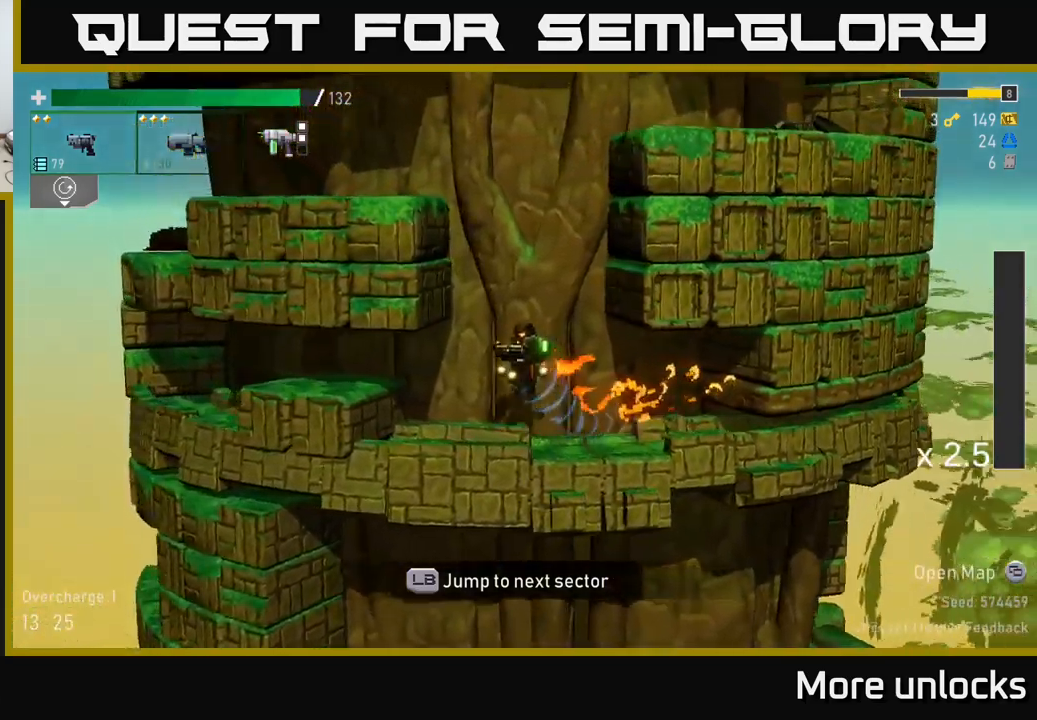
{"buttons": [], "left_stick": "left", "right_stick": "center", "events": [[34, "A", "up"], [84, "A", "down"], [134, "left_stick", "left"], [334, "A", "up"]]}
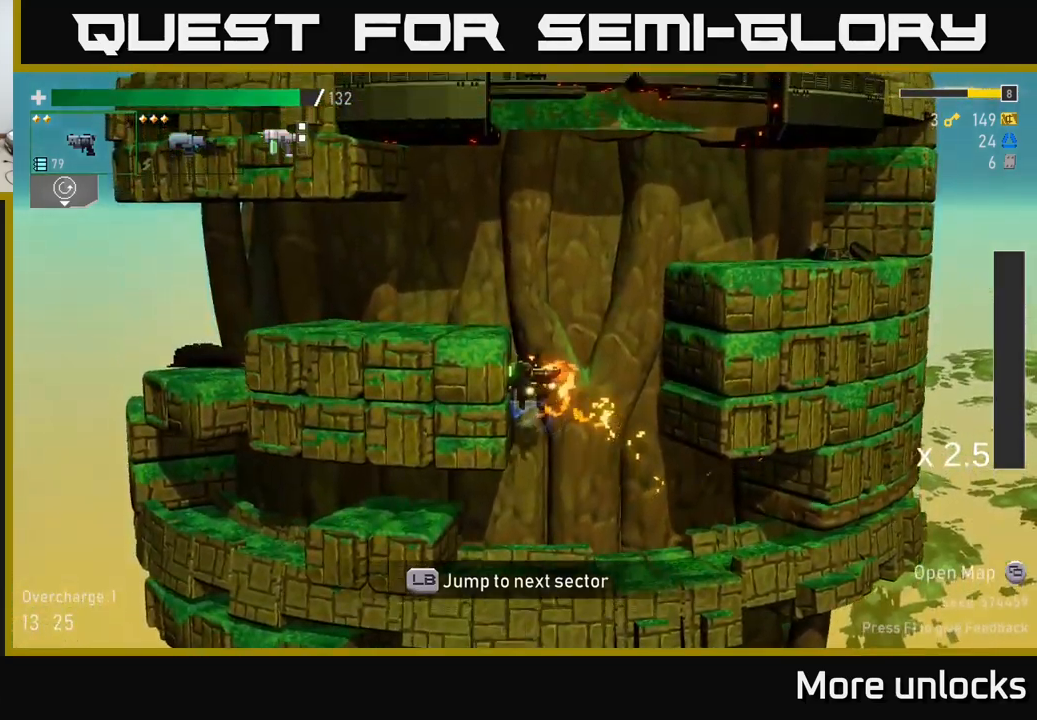
{"buttons": [], "left_stick": "right", "right_stick": "center", "events": [[17, "A", "down"], [17, "left_stick", "right"], [267, "A", "up"]]}
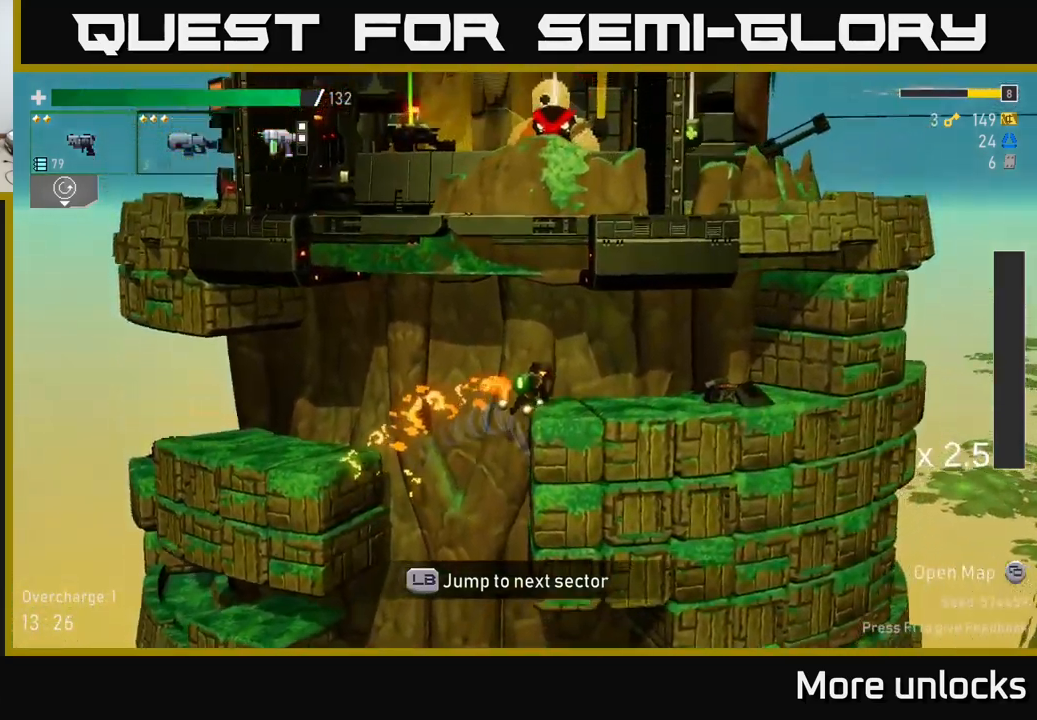
{"buttons": [], "left_stick": "left", "right_stick": "center", "events": [[100, "A", "down"], [100, "left_stick", "left"], [267, "A", "up"]]}
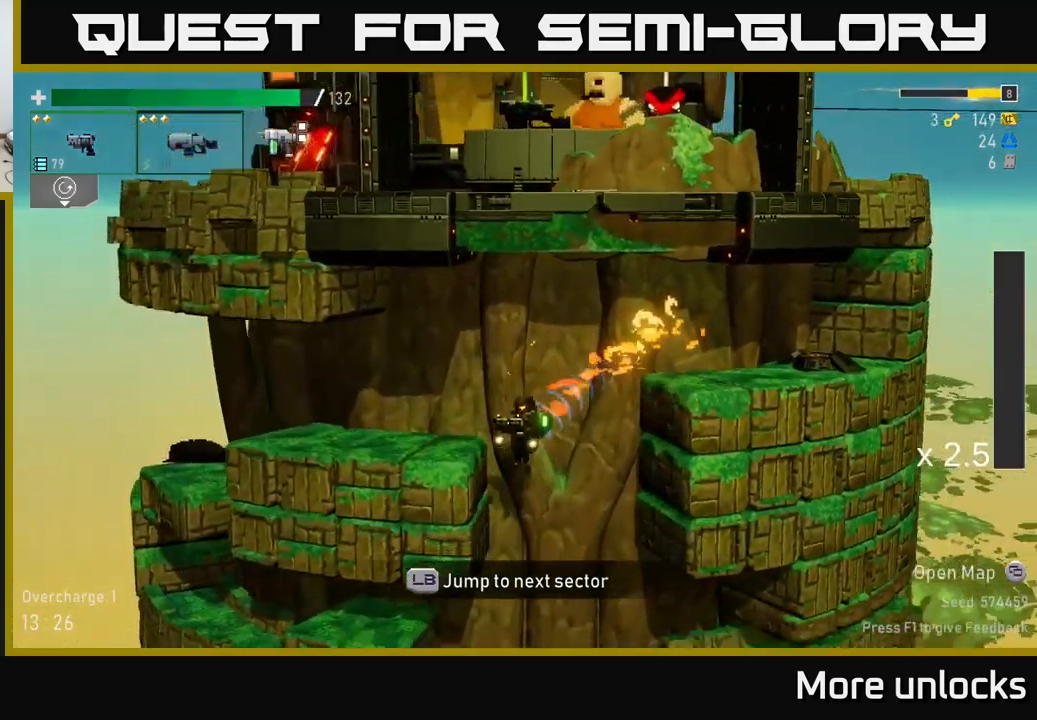
{"buttons": [], "left_stick": "left", "right_stick": "center", "events": []}
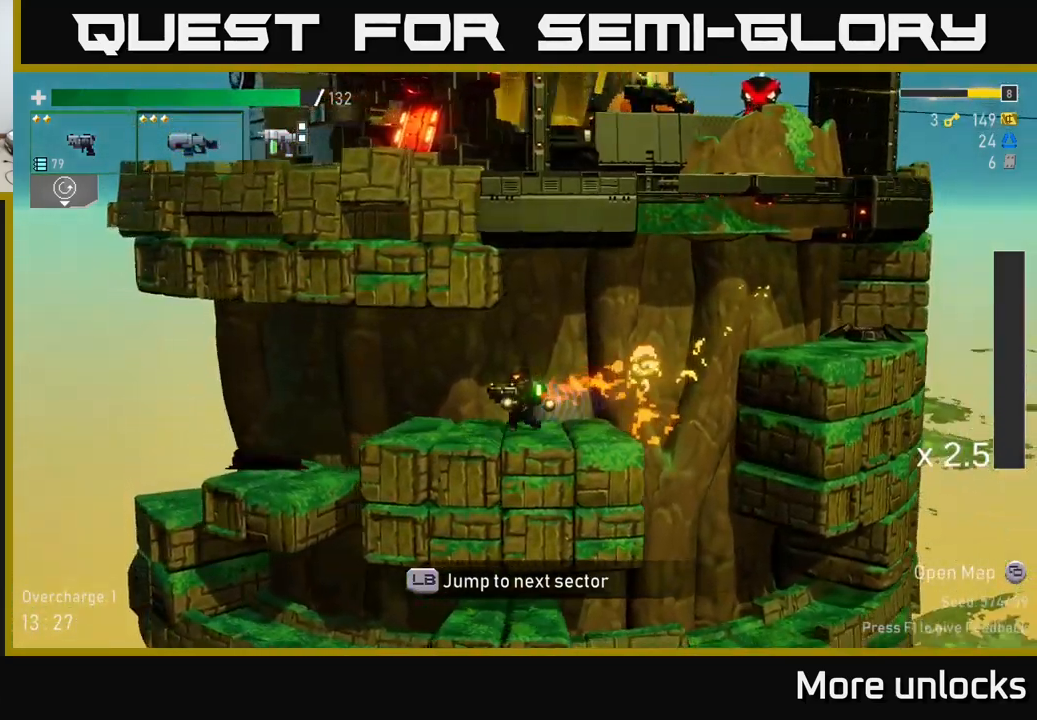
{"buttons": [], "left_stick": "center", "right_stick": "center", "events": [[434, "left_stick", "center"]]}
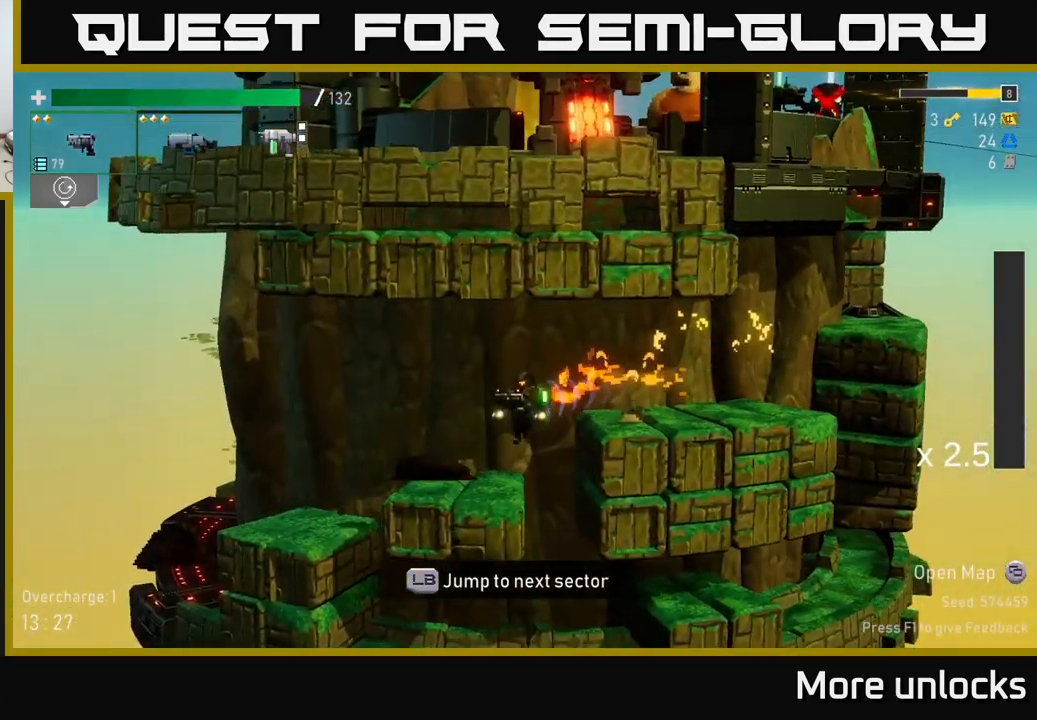
{"buttons": ["A", "X"], "left_stick": "left", "right_stick": "center", "events": [[84, "left_stick", "left"], [250, "A", "down"], [367, "X", "down"]]}
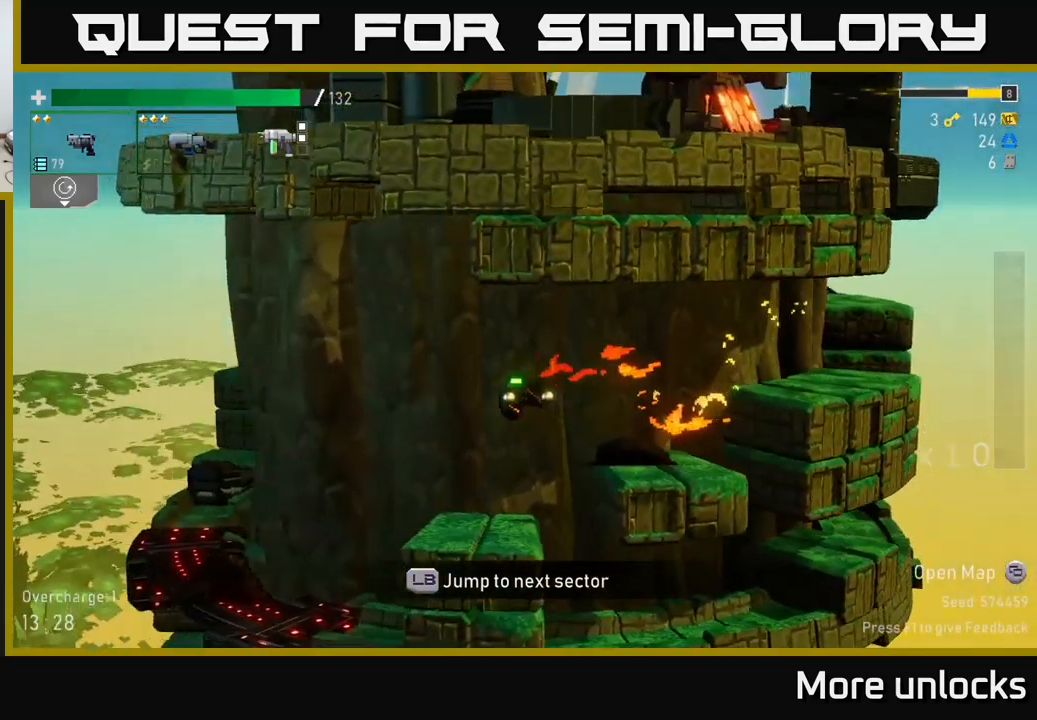
{"buttons": [], "left_stick": "left", "right_stick": "center", "events": [[167, "X", "up"], [200, "A", "up"]]}
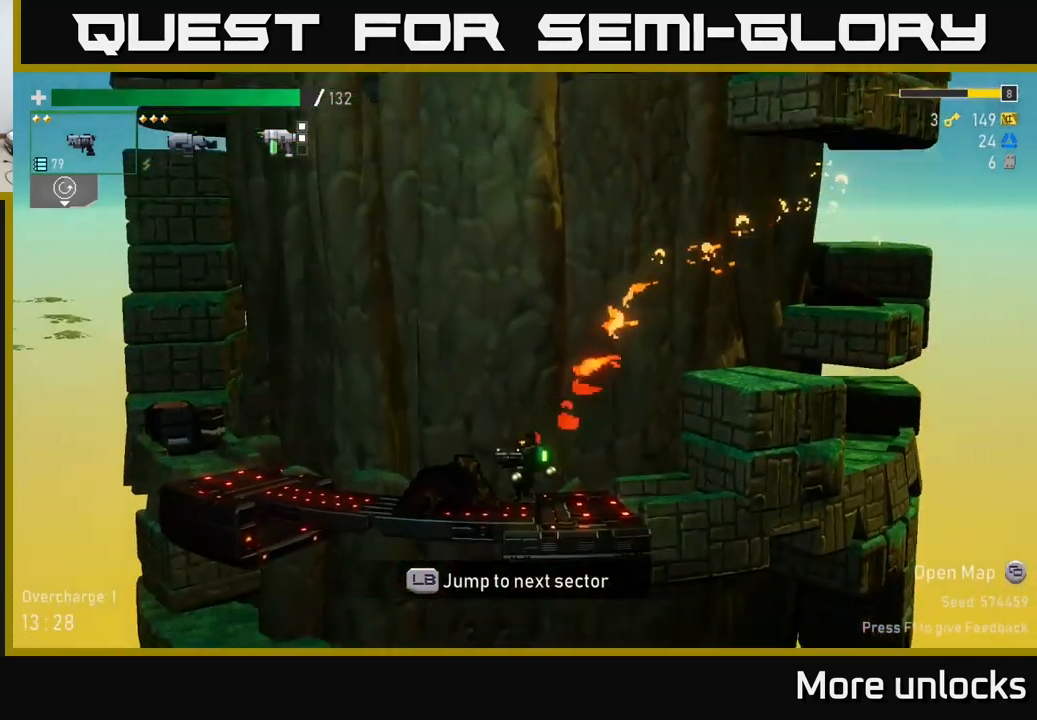
{"buttons": ["A", "X"], "left_stick": "left", "right_stick": "center", "events": [[150, "A", "down"], [484, "X", "down"]]}